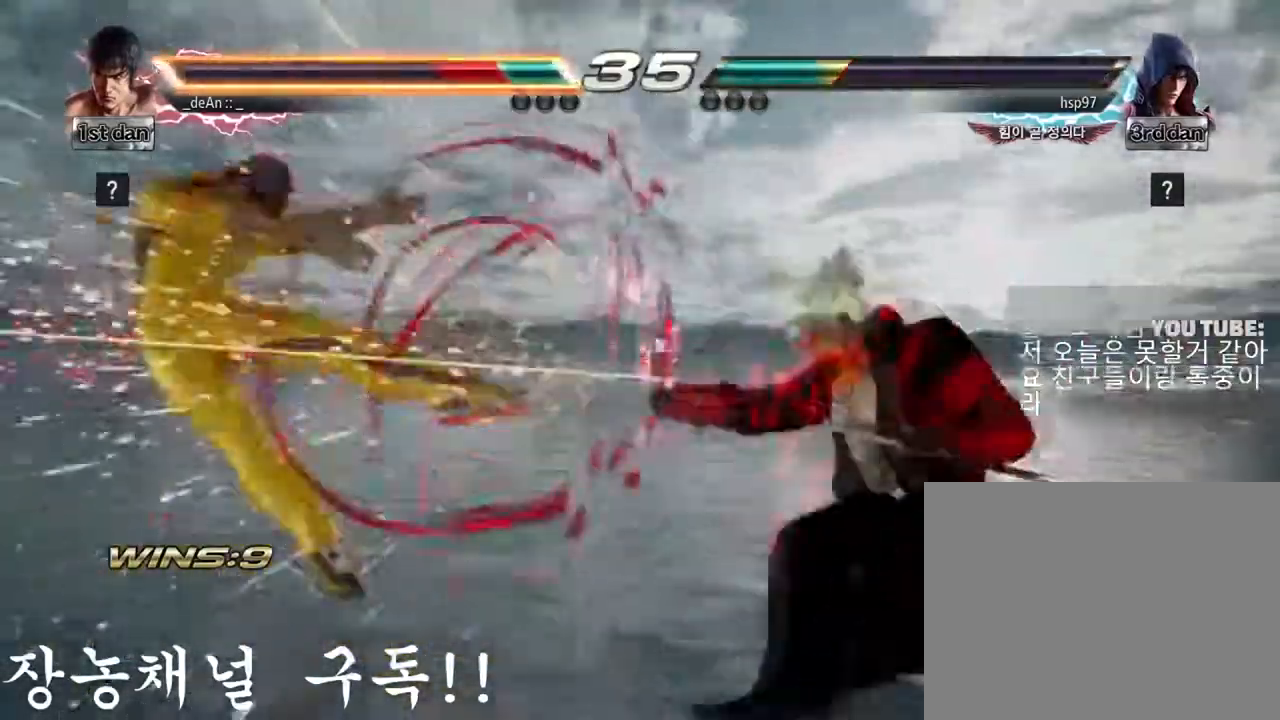
Gameplay with a controller (arcade stick); each line is a JSON object with the inputs held at the frame after it. "events" lists button and stick changes between this image and that frame as [ms after this image, input, new state], when the widget could be followed in between. Not read: L3 R3.
{"buttons": [], "left_stick": "left", "events": [[217, "left_stick", "left"], [317, "SQUARE", "down"], [383, "SQUARE", "up"]]}
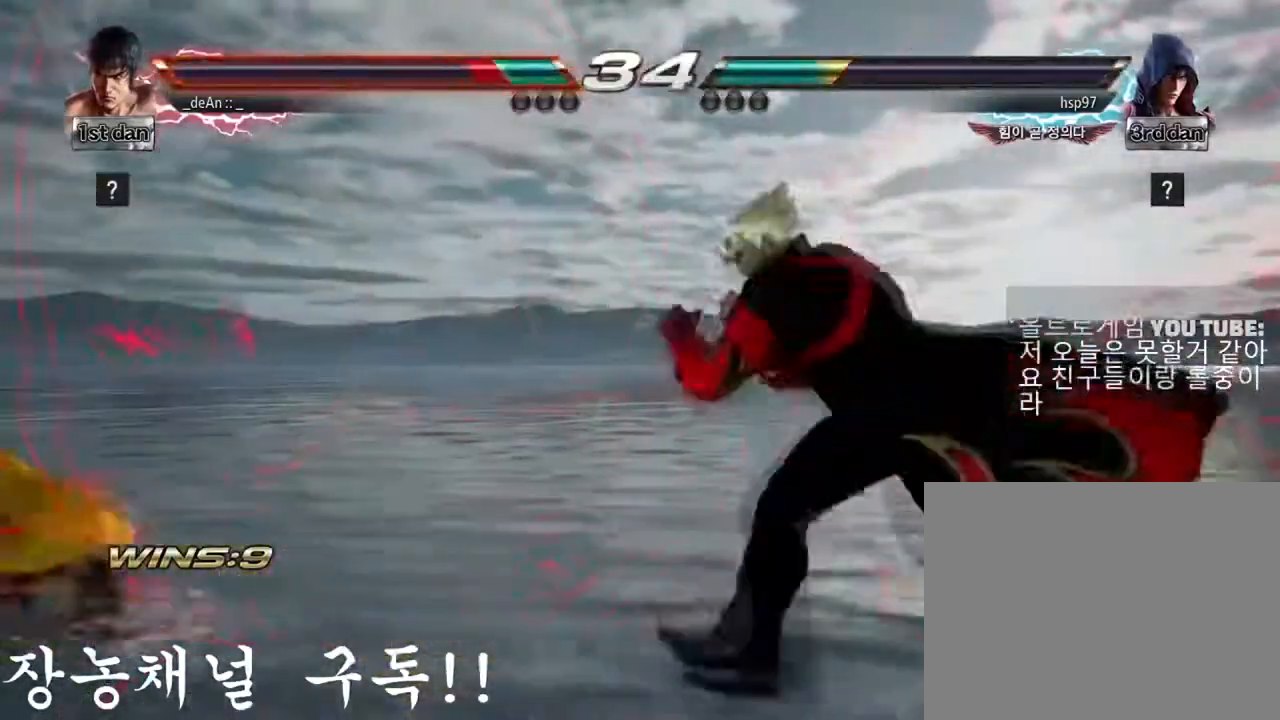
{"buttons": [], "left_stick": "left", "events": [[117, "left_stick", "center"], [184, "left_stick", "left"], [317, "left_stick", "center"], [384, "left_stick", "left"]]}
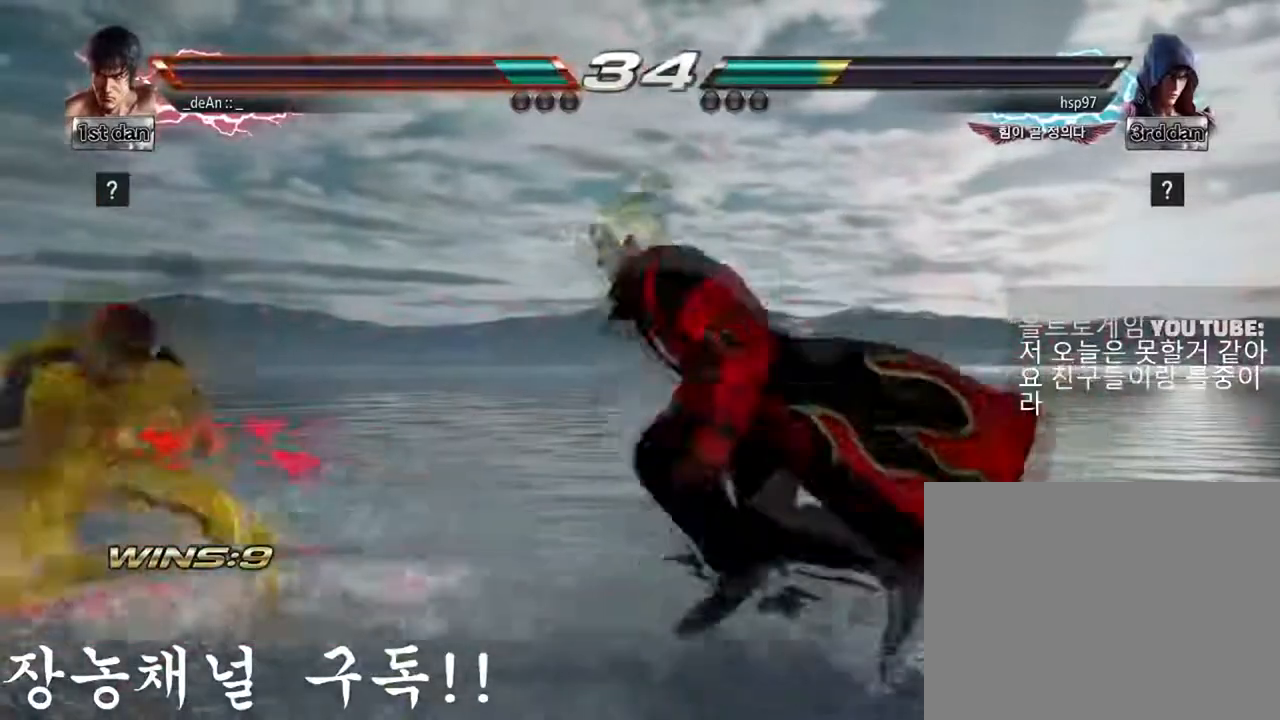
{"buttons": [], "left_stick": "left", "events": []}
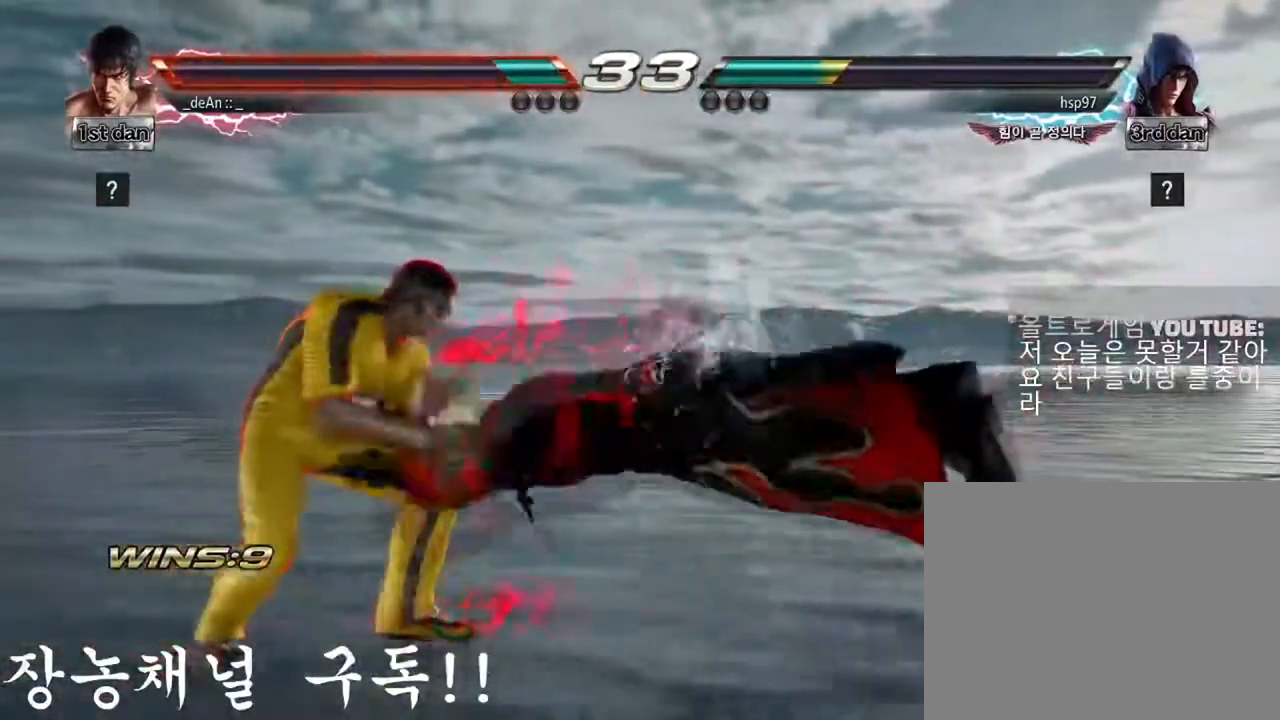
{"buttons": [], "left_stick": "left", "events": []}
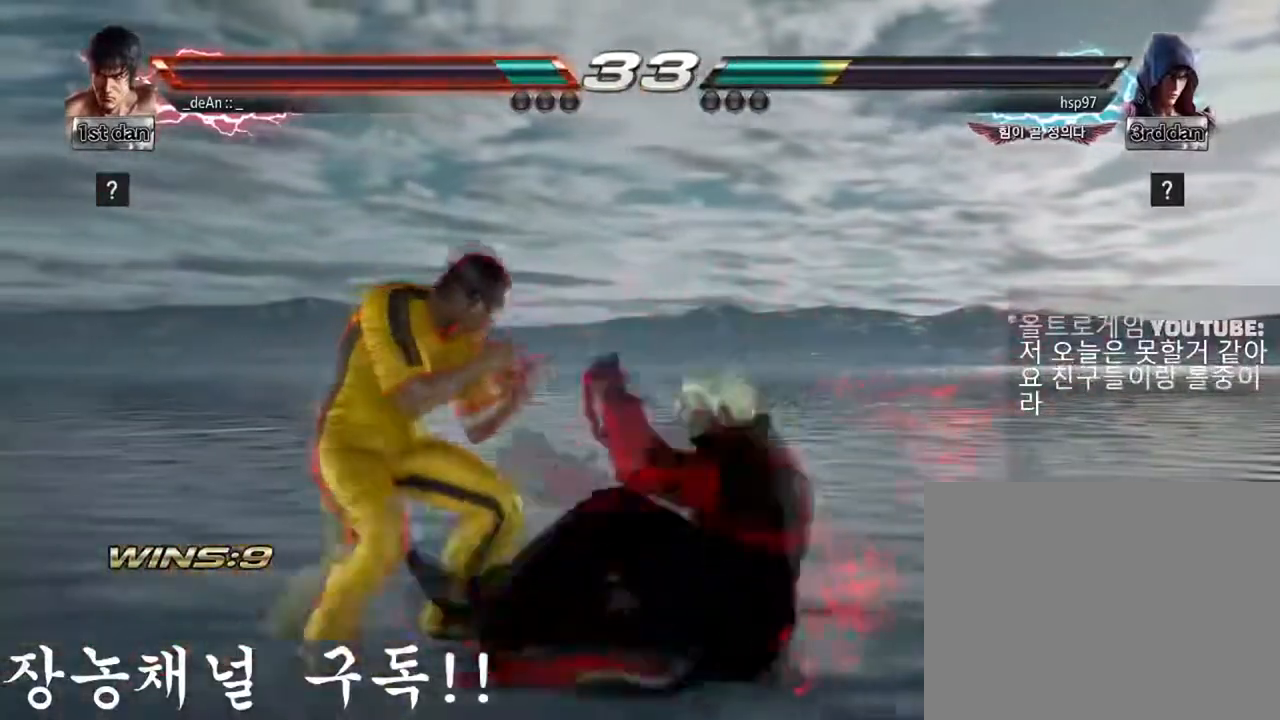
{"buttons": [], "left_stick": "down-left", "events": [[83, "left_stick", "down-left"], [116, "SQUARE", "down"], [383, "SQUARE", "up"]]}
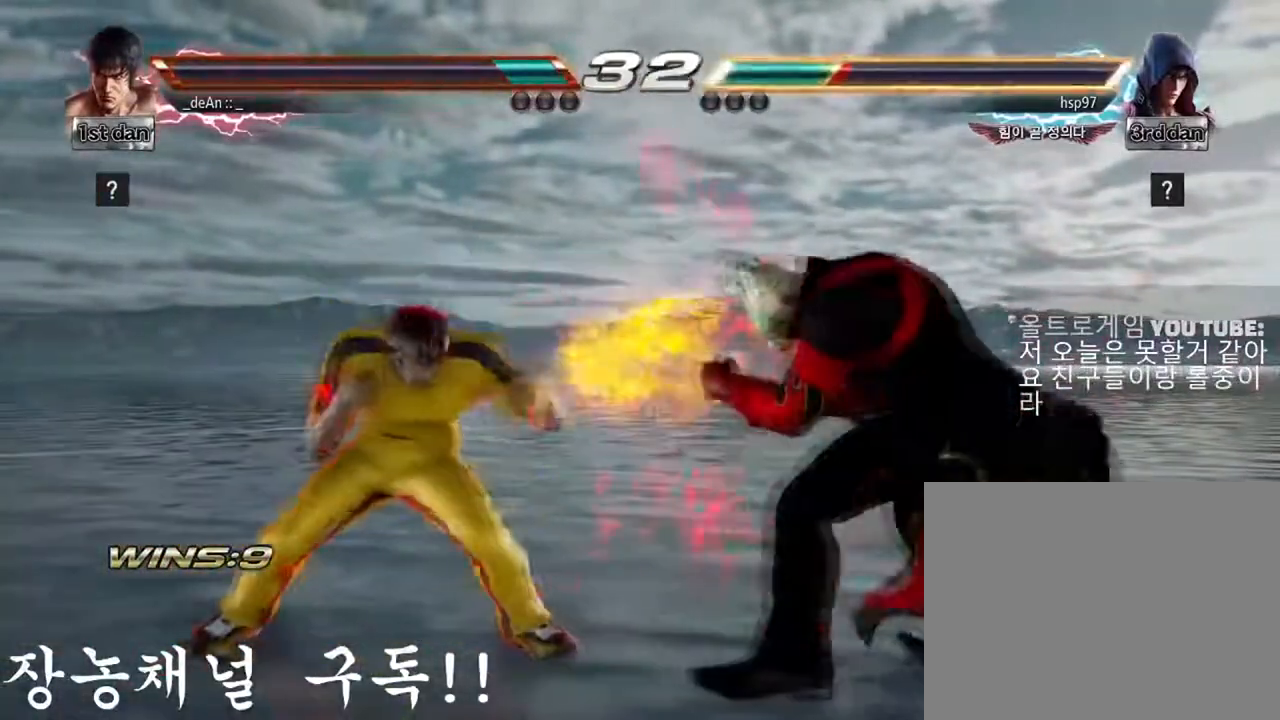
{"buttons": ["CIRCLE"], "left_stick": "down-left", "events": [[117, "CIRCLE", "down"], [217, "CIRCLE", "up"], [250, "CIRCLE", "down"], [350, "CIRCLE", "up"], [417, "CIRCLE", "down"]]}
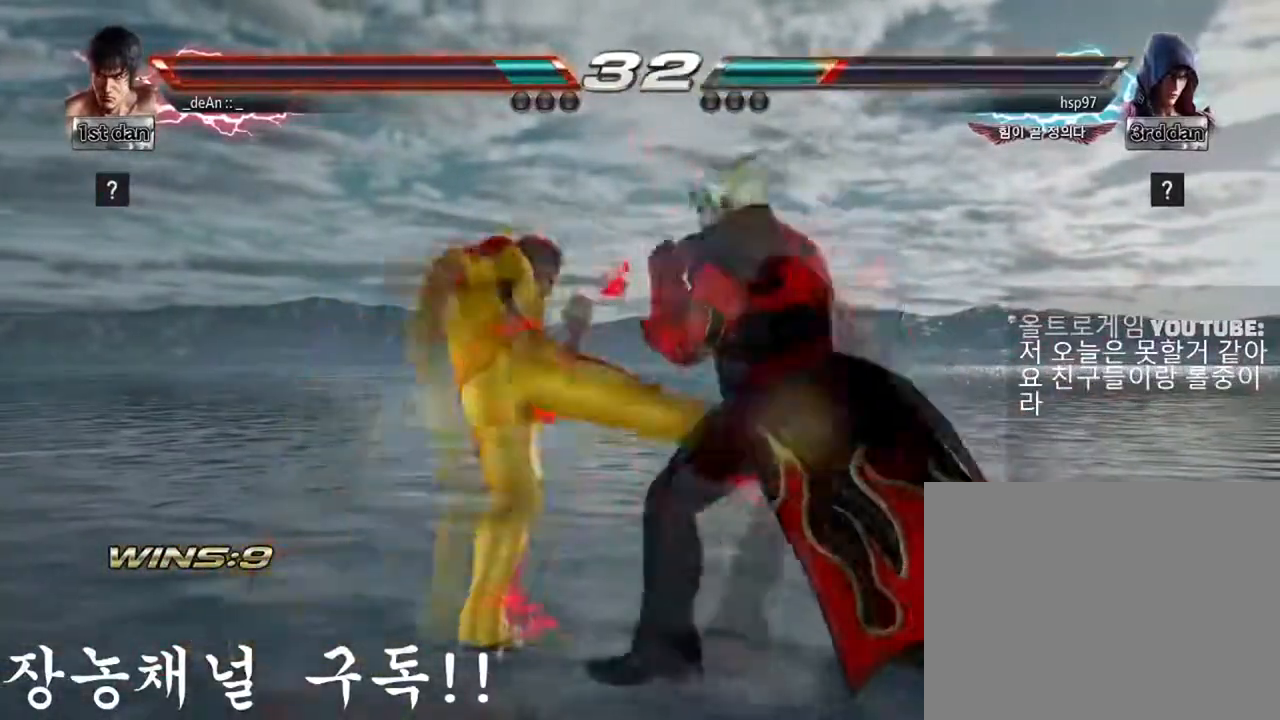
{"buttons": [], "left_stick": "center", "events": [[16, "CIRCLE", "up"], [50, "CIRCLE", "down"], [116, "left_stick", "center"], [150, "CIRCLE", "up"], [350, "left_stick", "left"], [417, "left_stick", "center"]]}
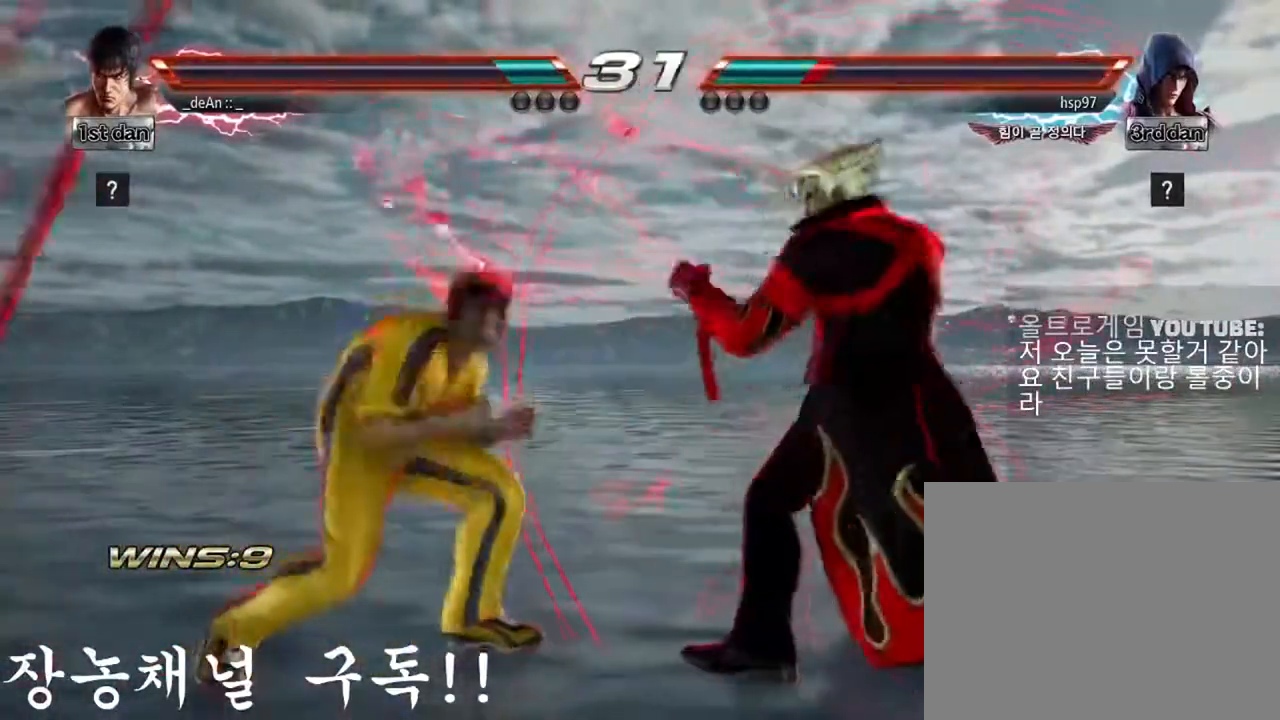
{"buttons": [], "left_stick": "left", "events": [[50, "left_stick", "left"]]}
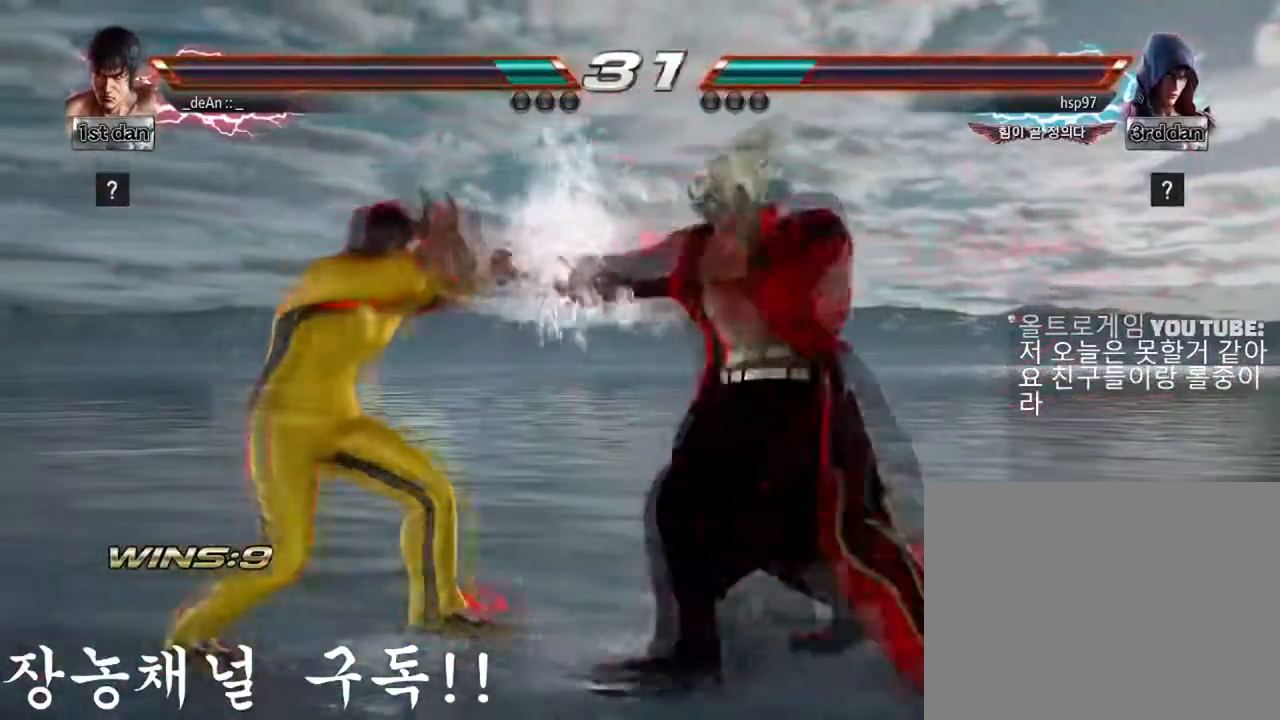
{"buttons": [], "left_stick": "left", "events": []}
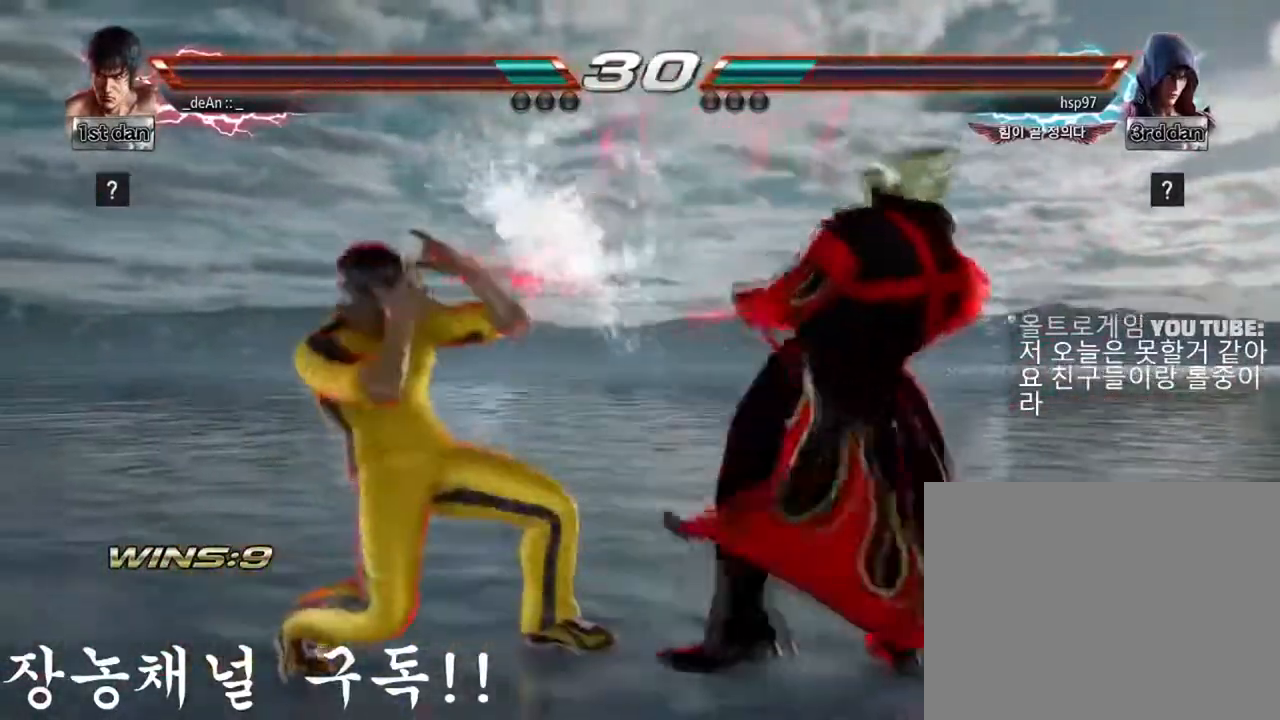
{"buttons": [], "left_stick": "center", "events": [[84, "left_stick", "center"], [200, "SQUARE", "down"], [267, "TRIANGLE", "down"], [350, "SQUARE", "up"], [384, "TRIANGLE", "up"]]}
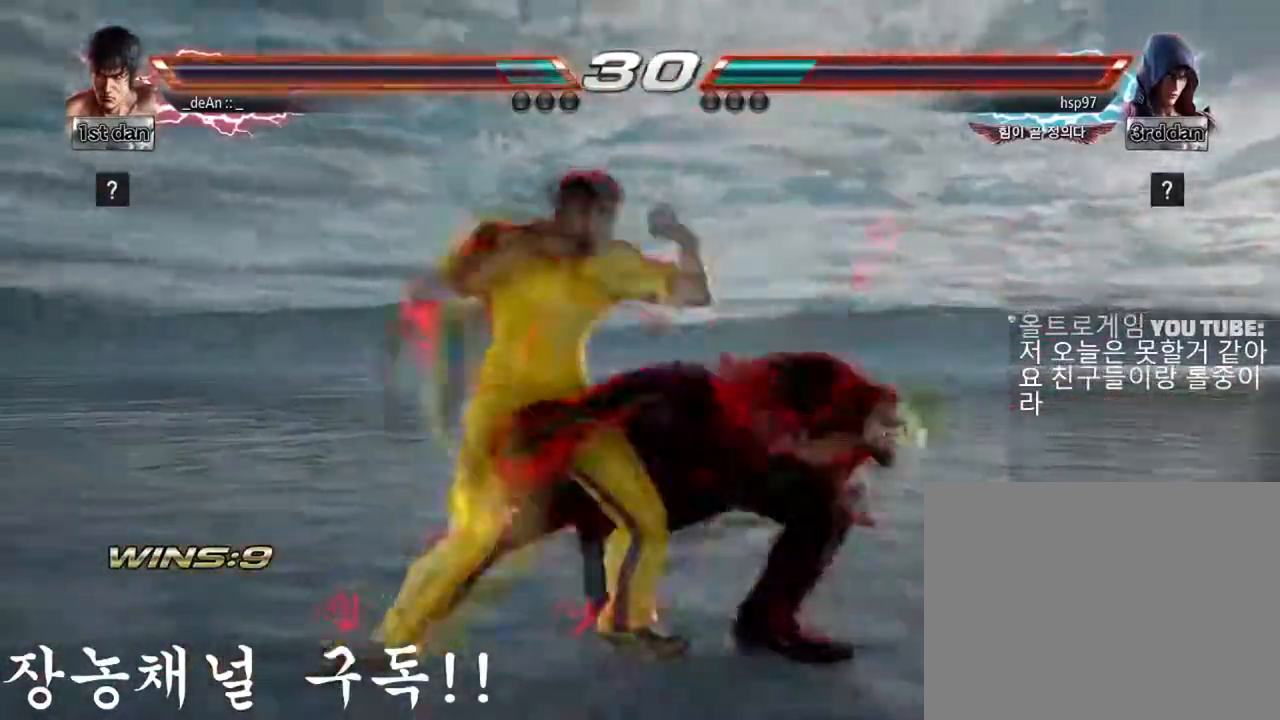
{"buttons": ["TRIANGLE"], "left_stick": "left", "events": [[133, "left_stick", "left"], [467, "TRIANGLE", "down"]]}
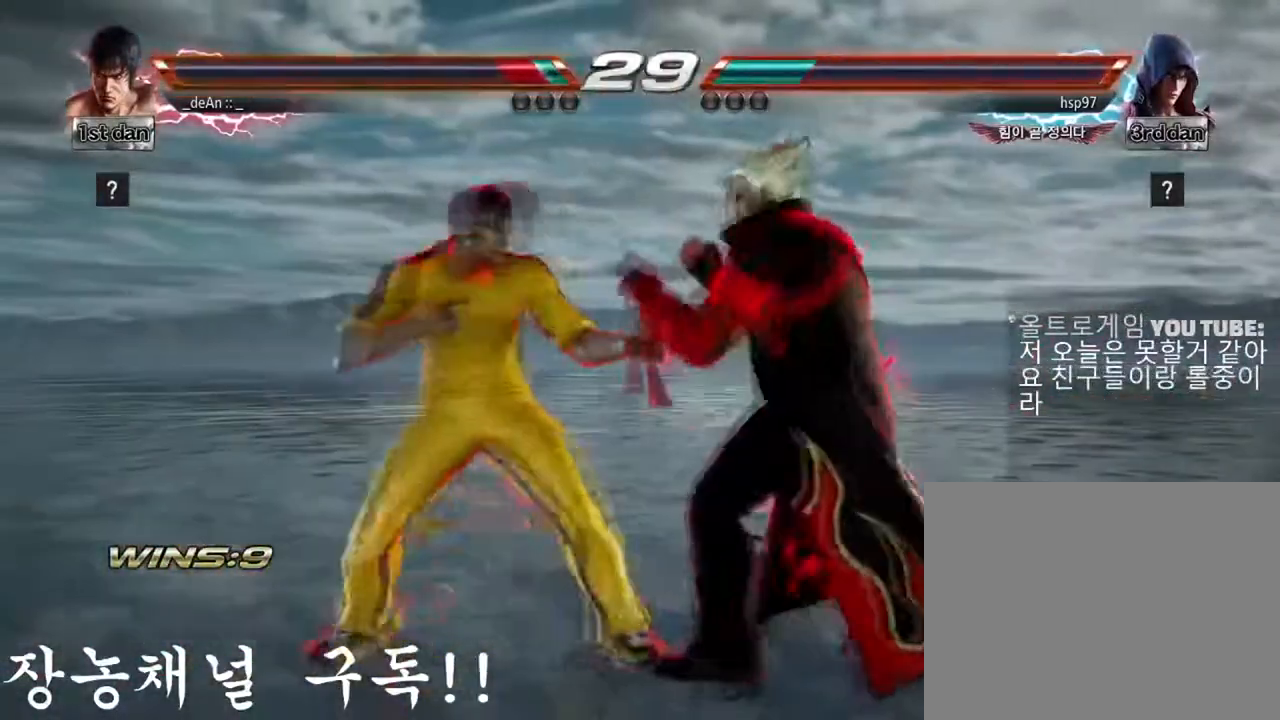
{"buttons": [], "left_stick": "left", "events": [[67, "SQUARE", "down"], [84, "TRIANGLE", "up"], [217, "SQUARE", "up"]]}
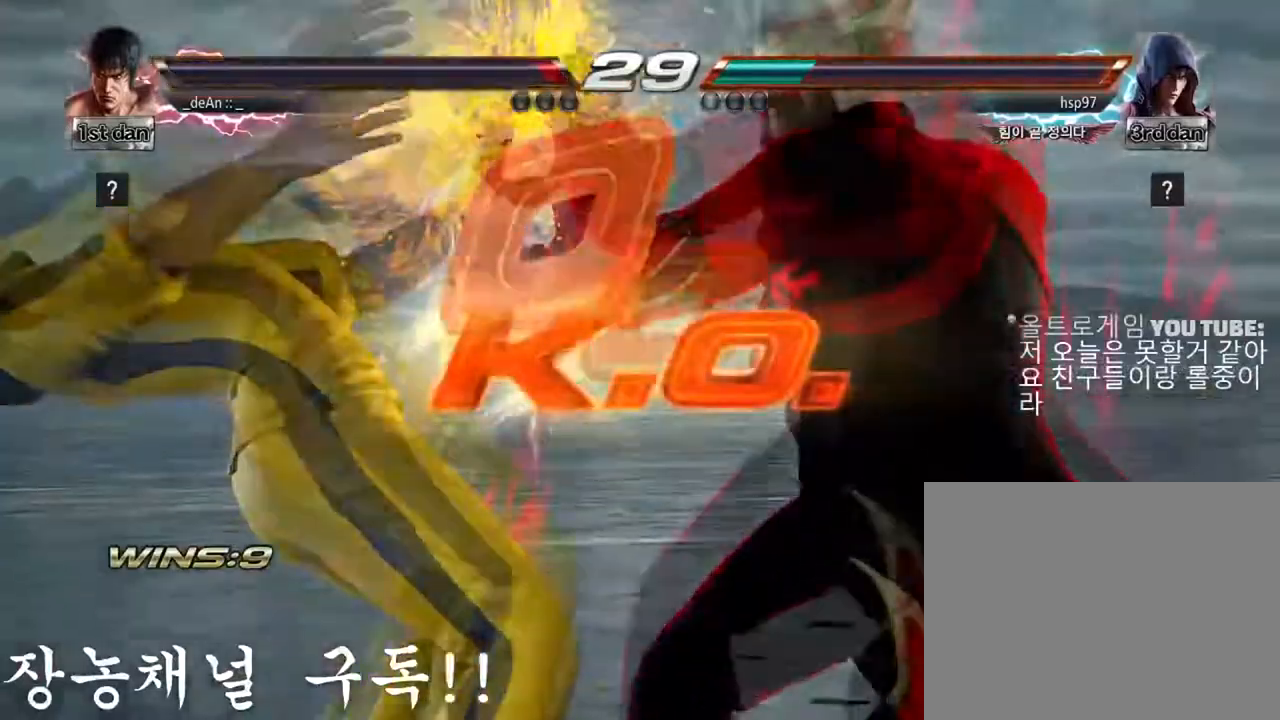
{"buttons": [], "left_stick": "center", "events": [[283, "left_stick", "center"]]}
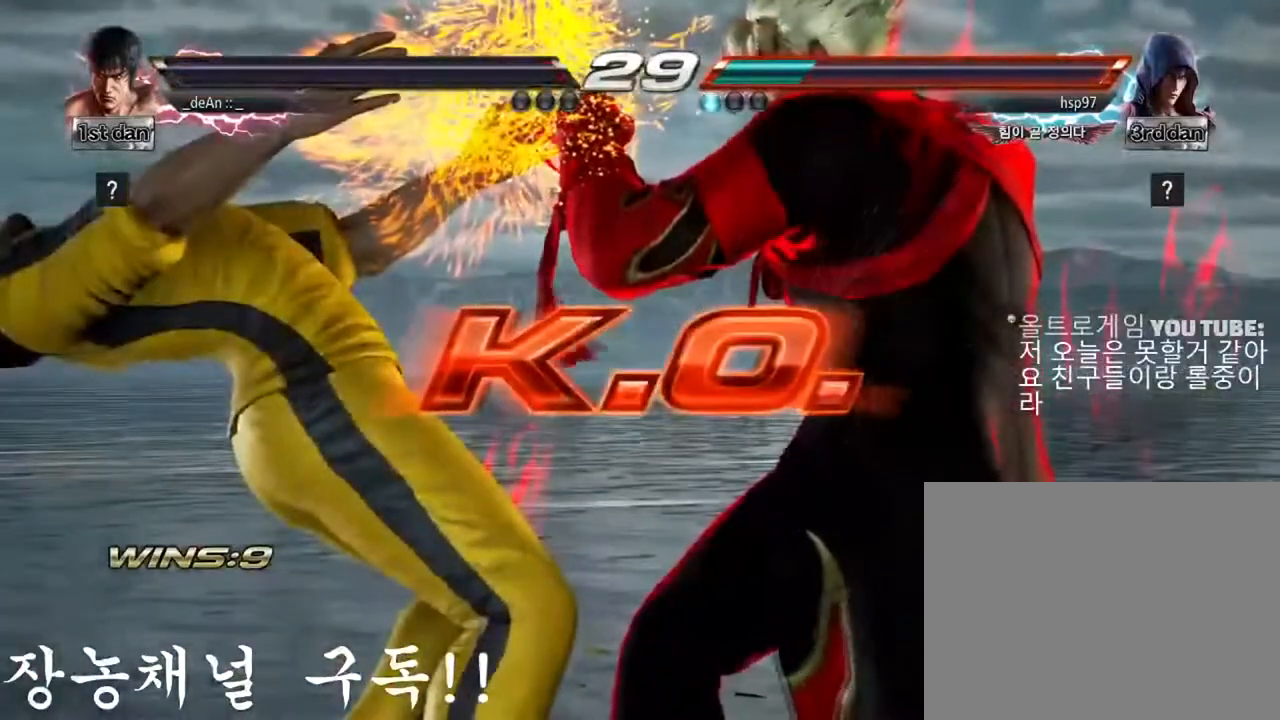
{"buttons": [], "left_stick": "center", "events": []}
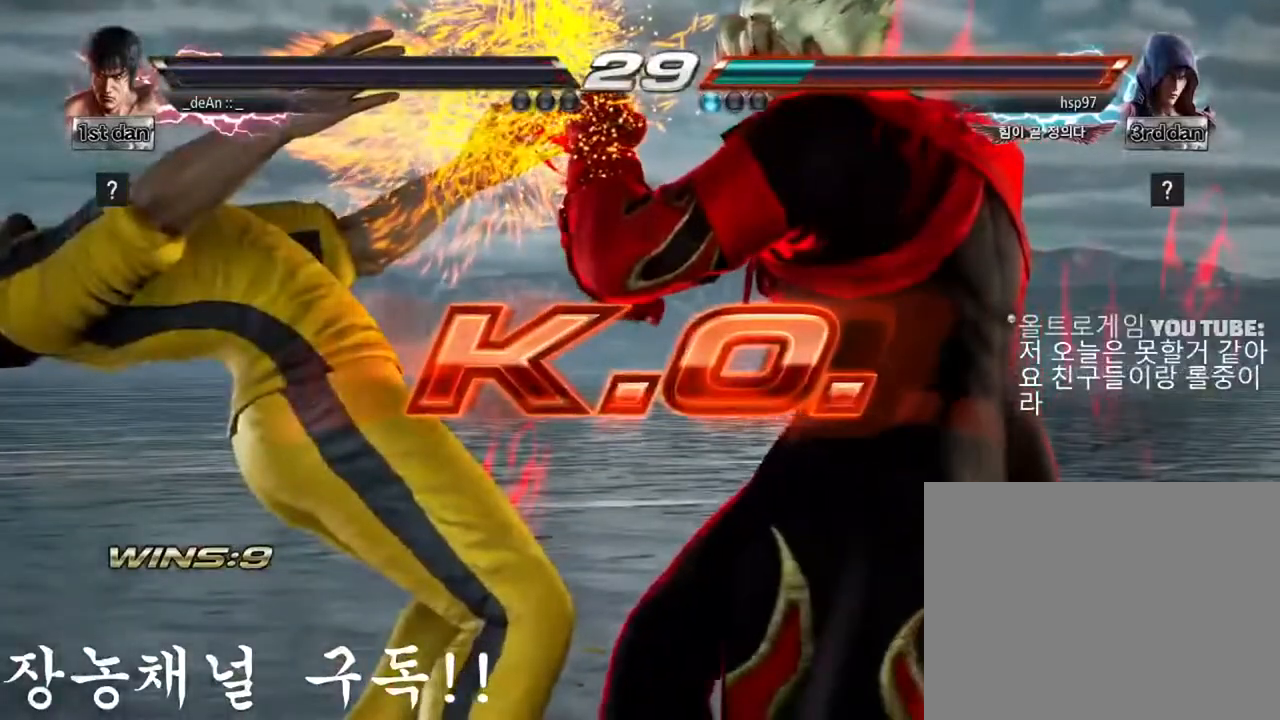
{"buttons": [], "left_stick": "center", "events": []}
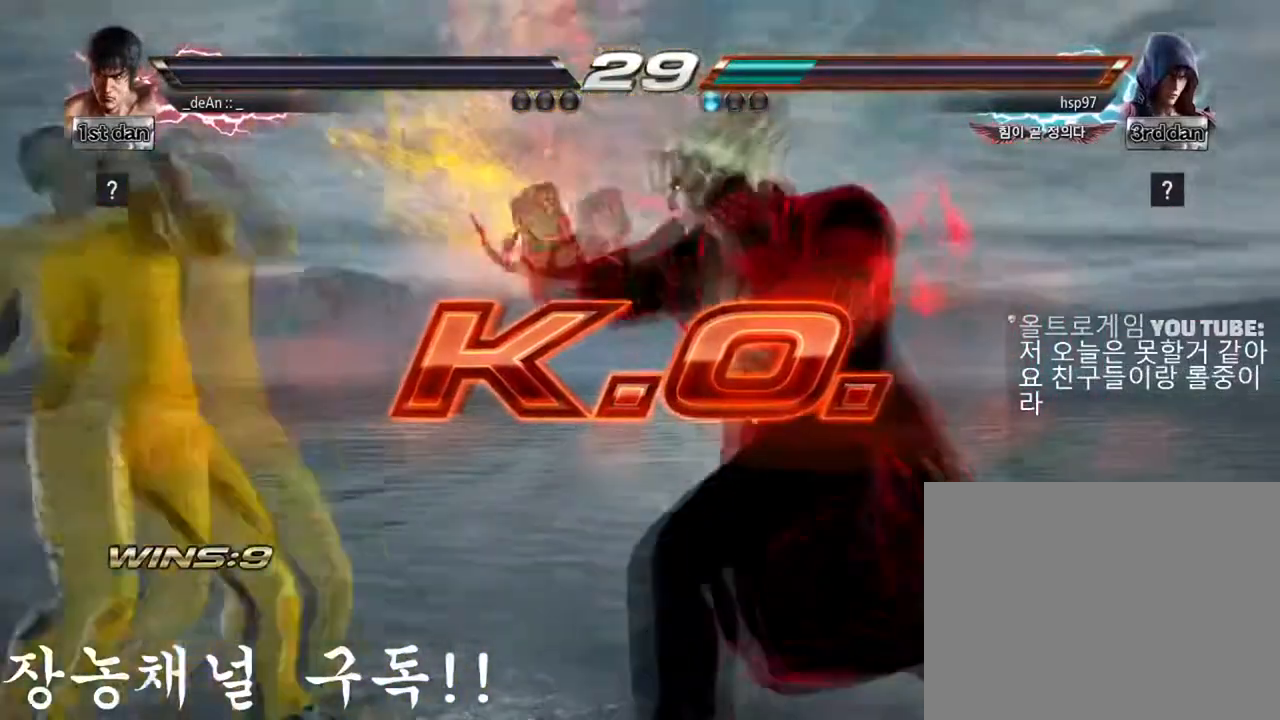
{"buttons": [], "left_stick": "center", "events": []}
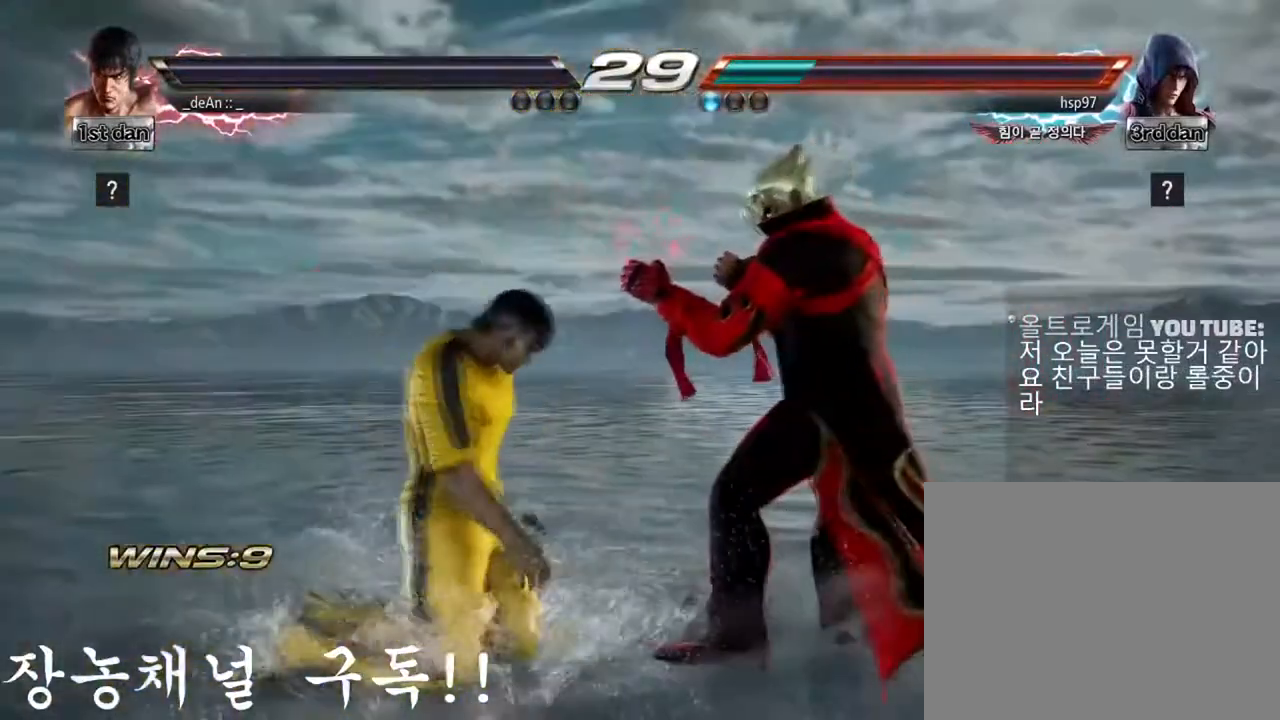
{"buttons": [], "left_stick": "center", "events": []}
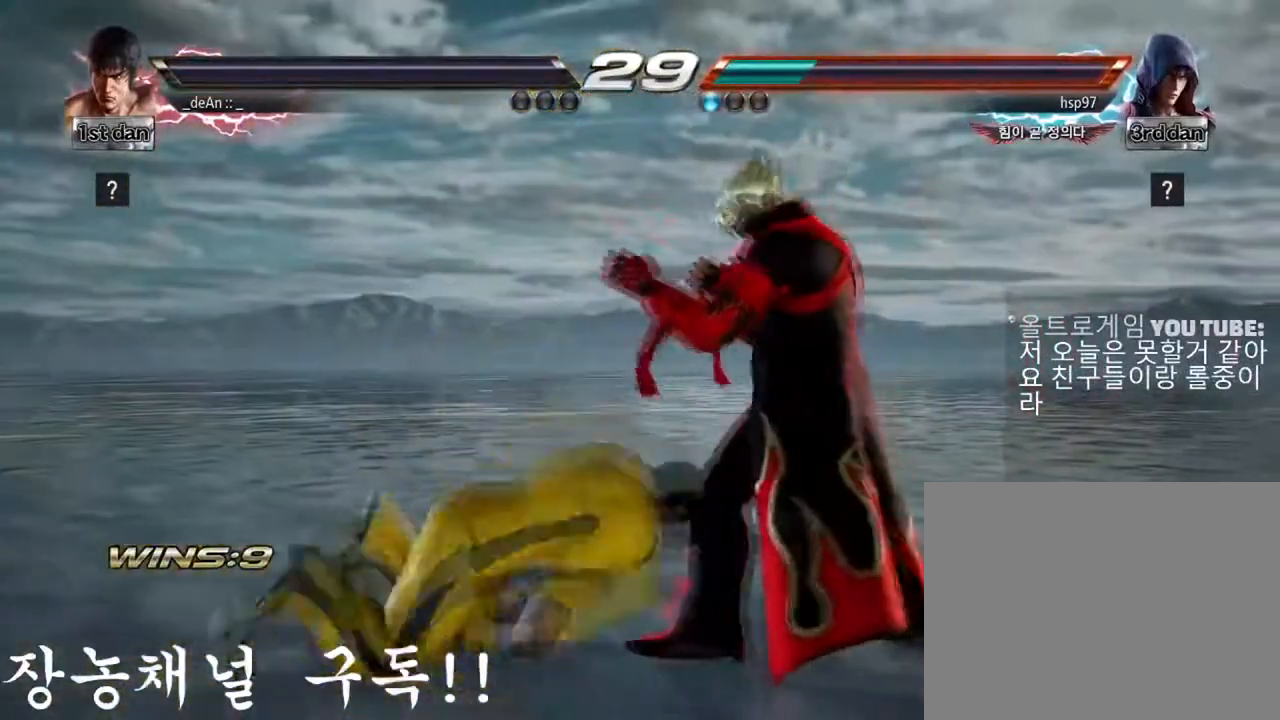
{"buttons": [], "left_stick": "center"}
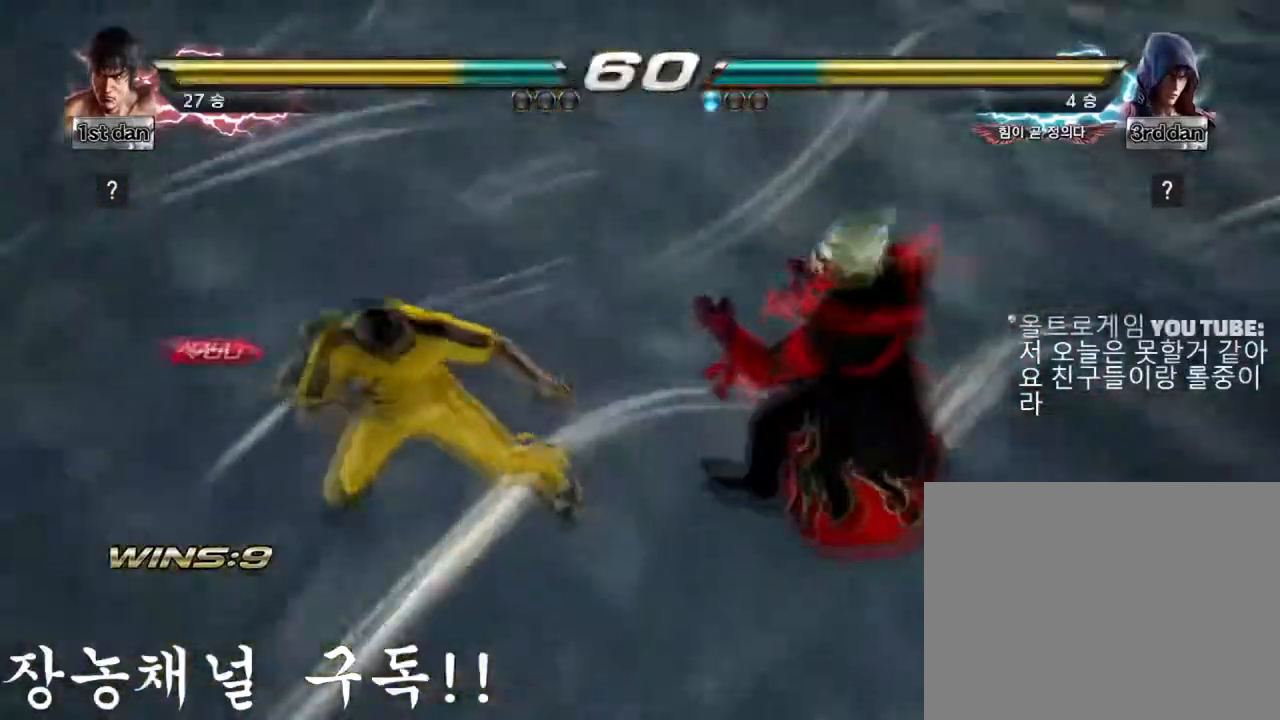
{"buttons": [], "left_stick": "center", "events": []}
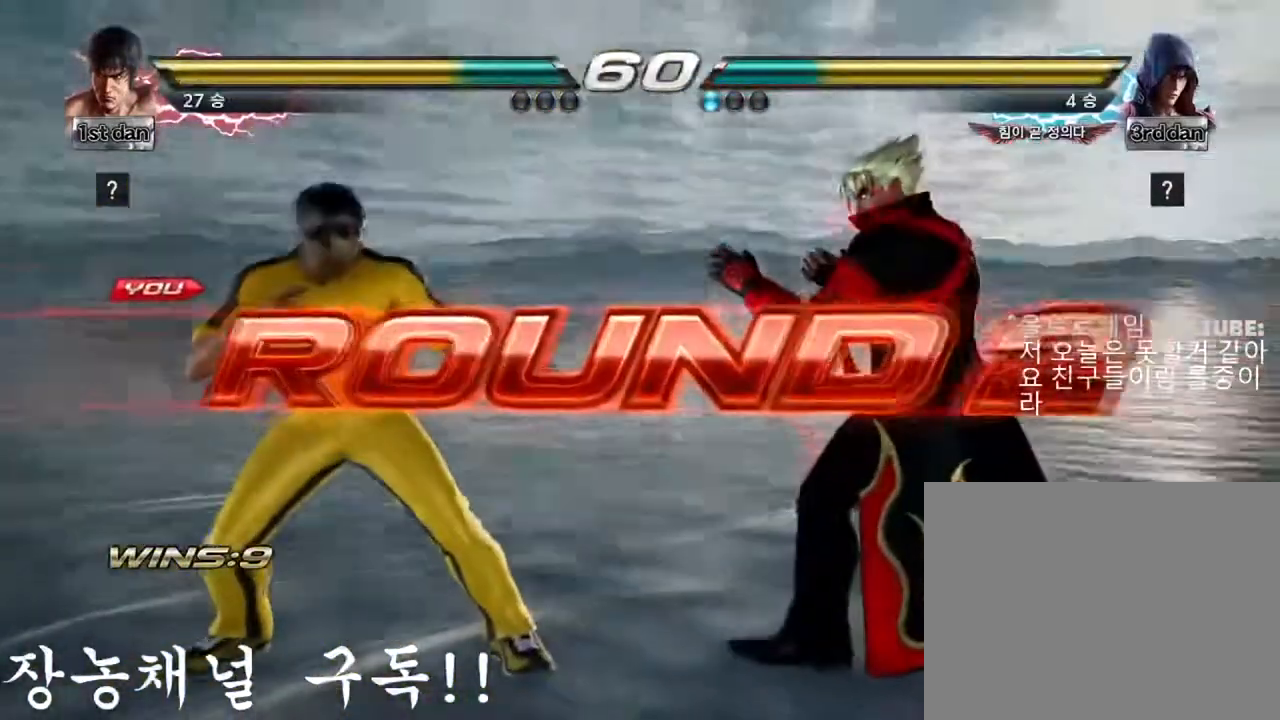
{"buttons": [], "left_stick": "center", "events": []}
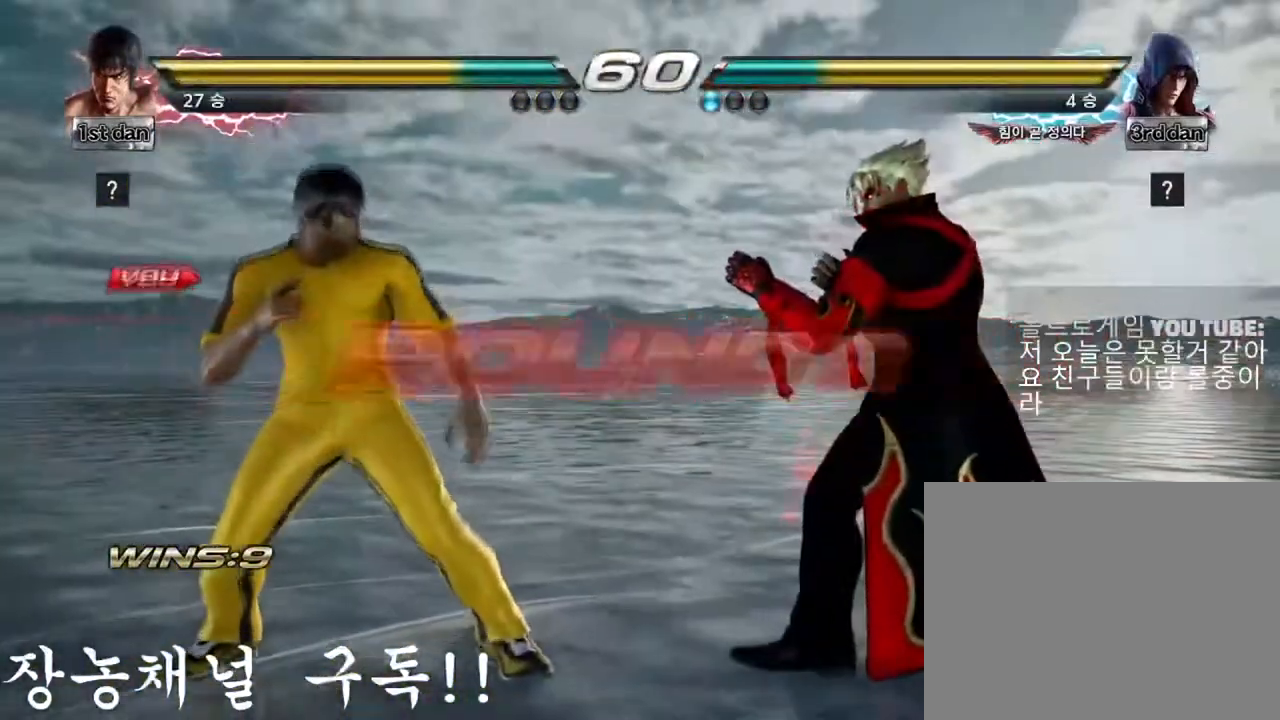
{"buttons": [], "left_stick": "center", "events": []}
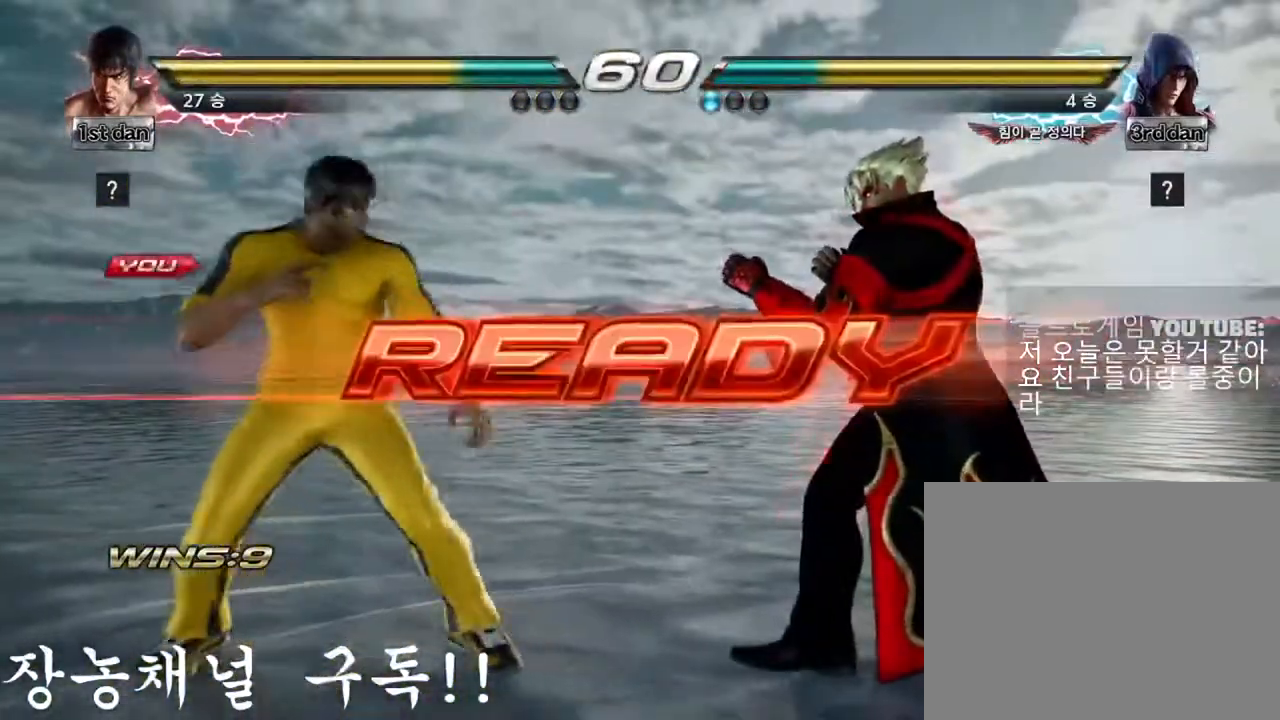
{"buttons": [], "left_stick": "center", "events": []}
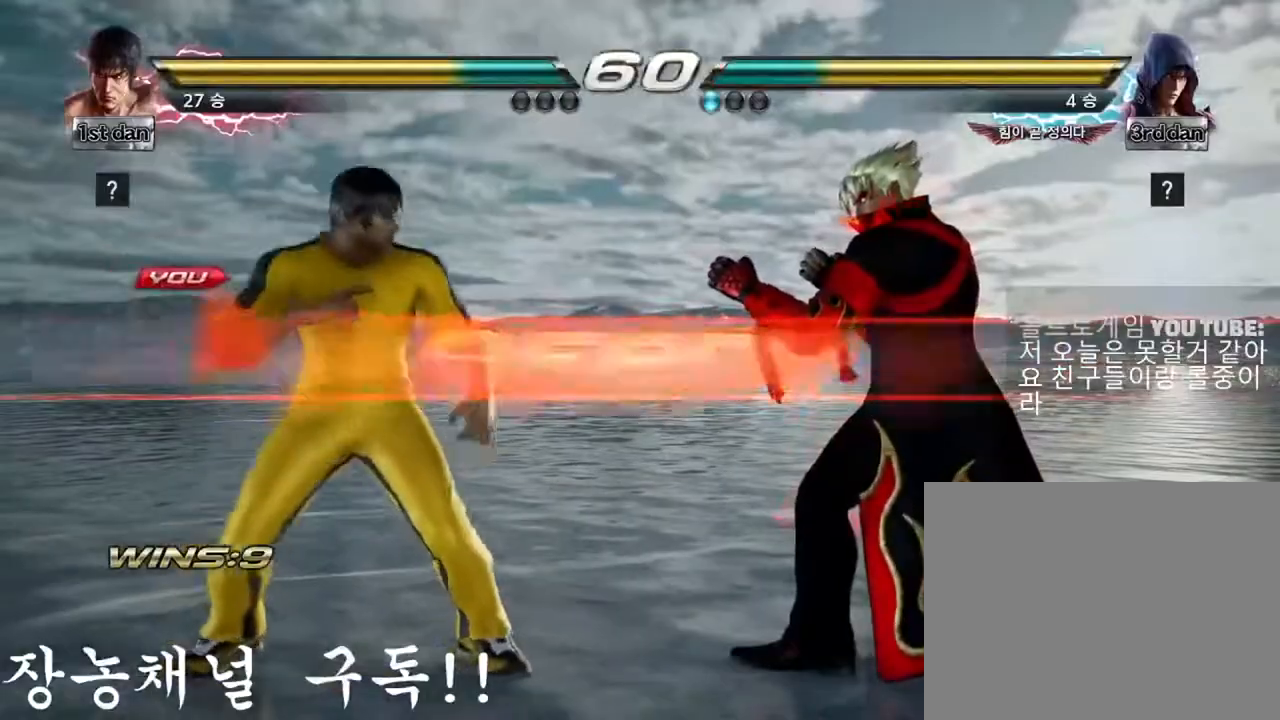
{"buttons": [], "left_stick": "center", "events": []}
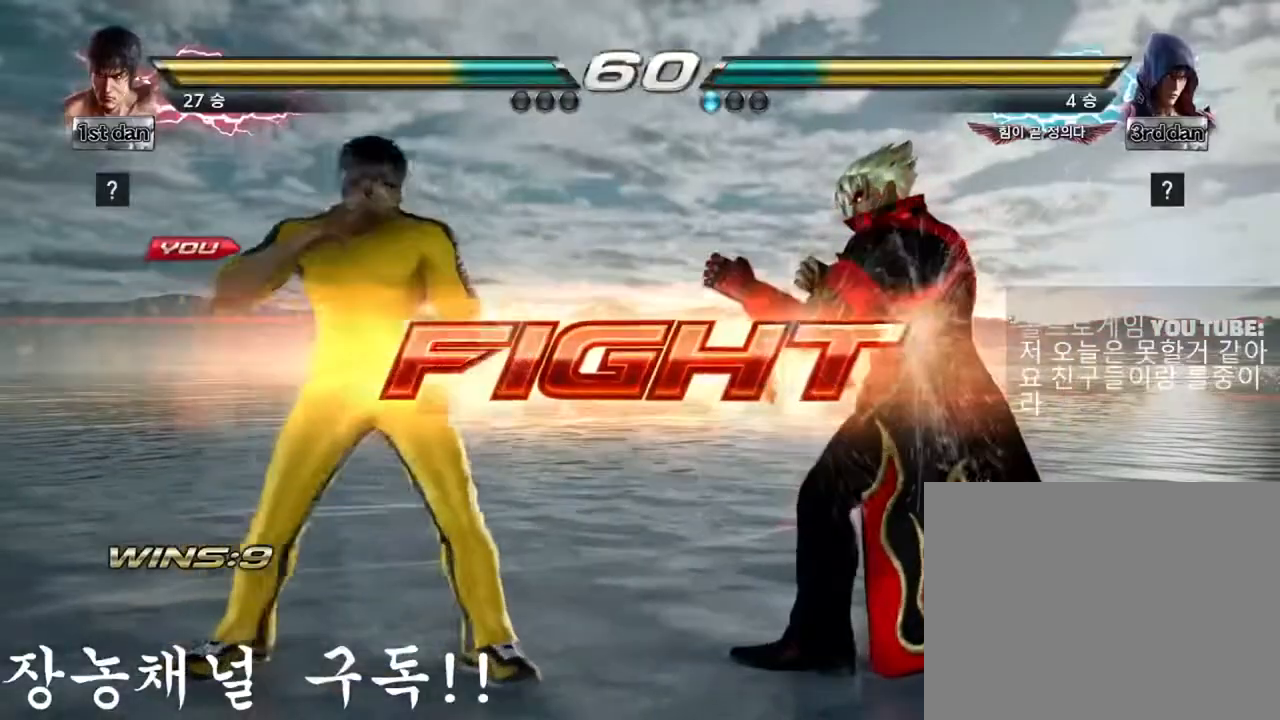
{"buttons": [], "left_stick": "center", "events": [[117, "left_stick", "down"], [151, "TRIANGLE", "down"], [251, "CROSS", "down"], [267, "TRIANGLE", "up"], [284, "left_stick", "center"], [351, "CROSS", "up"]]}
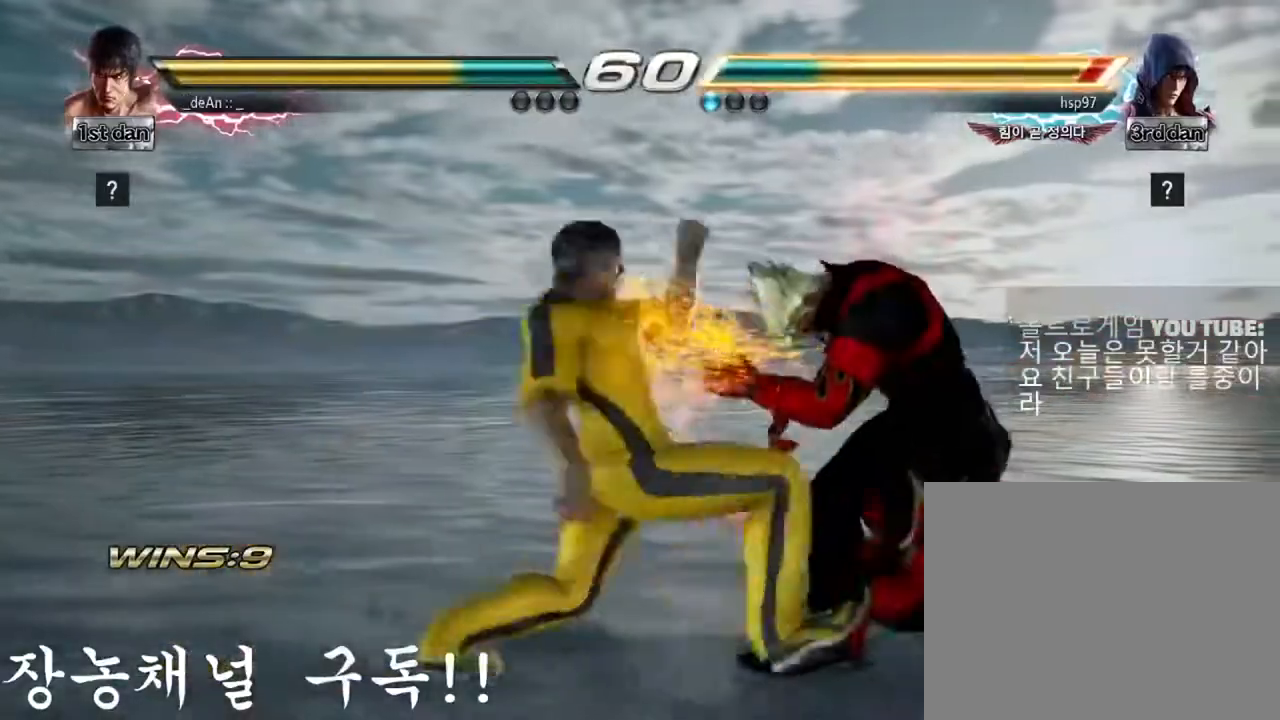
{"buttons": [], "left_stick": "center", "events": []}
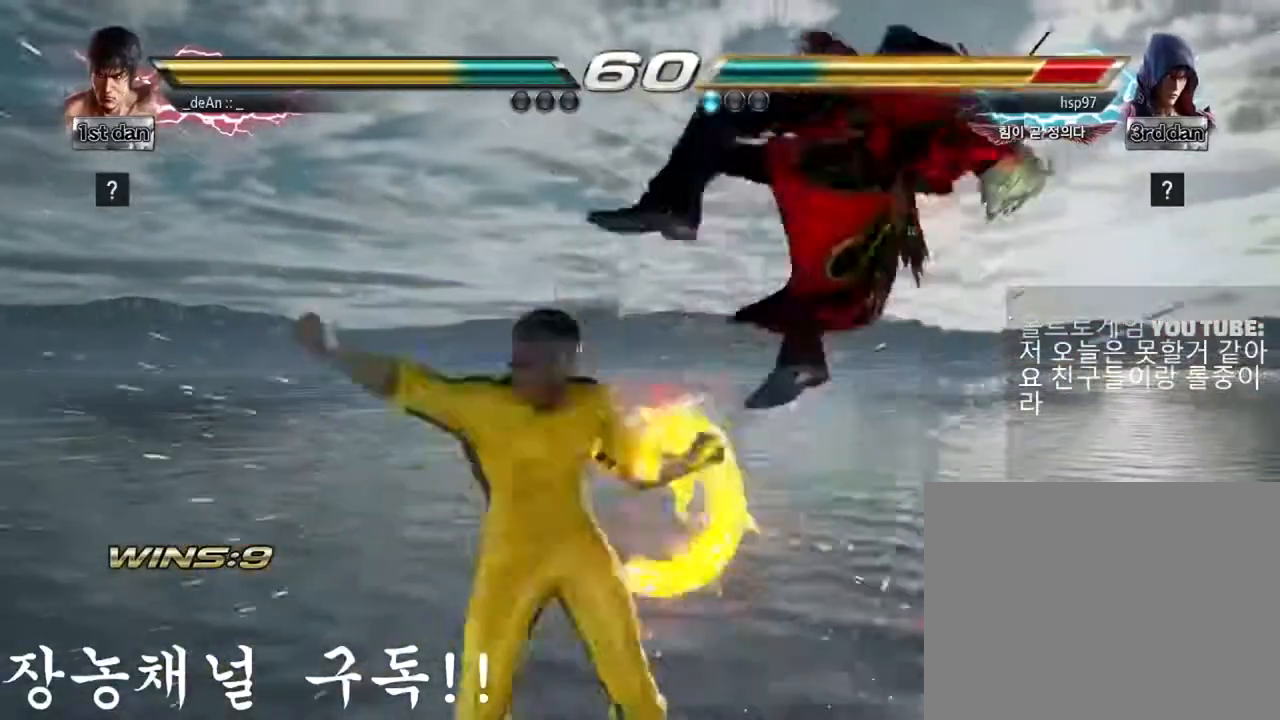
{"buttons": [], "left_stick": "center", "events": [[217, "CIRCLE", "down"], [301, "left_stick", "up"], [351, "CIRCLE", "up"], [384, "CROSS", "down"], [484, "CROSS", "up"], [501, "left_stick", "center"]]}